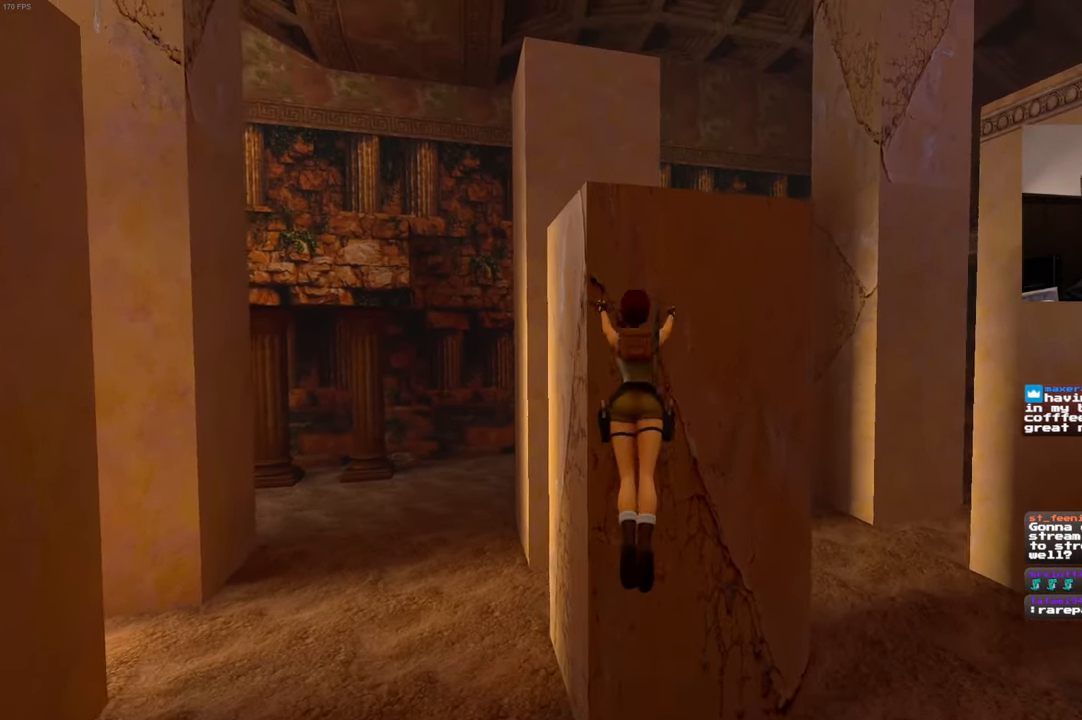
Gameplay with a controller (PlayStation layout); each line is a JSON object with the inputs held at the frame after it (dt_ms = milliseconds from this image to that frame). "events" lists button and stick changes between this image and that frame as [ms after this image, input, new state], when the widget could be followed in between. Not read: DPAD_LEFT L3 R1 R2 R3.
{"dt_ms": 500, "buttons": ["L2"], "left_stick": "up", "right_stick": "center", "events": [[100, "L2", "down"]]}
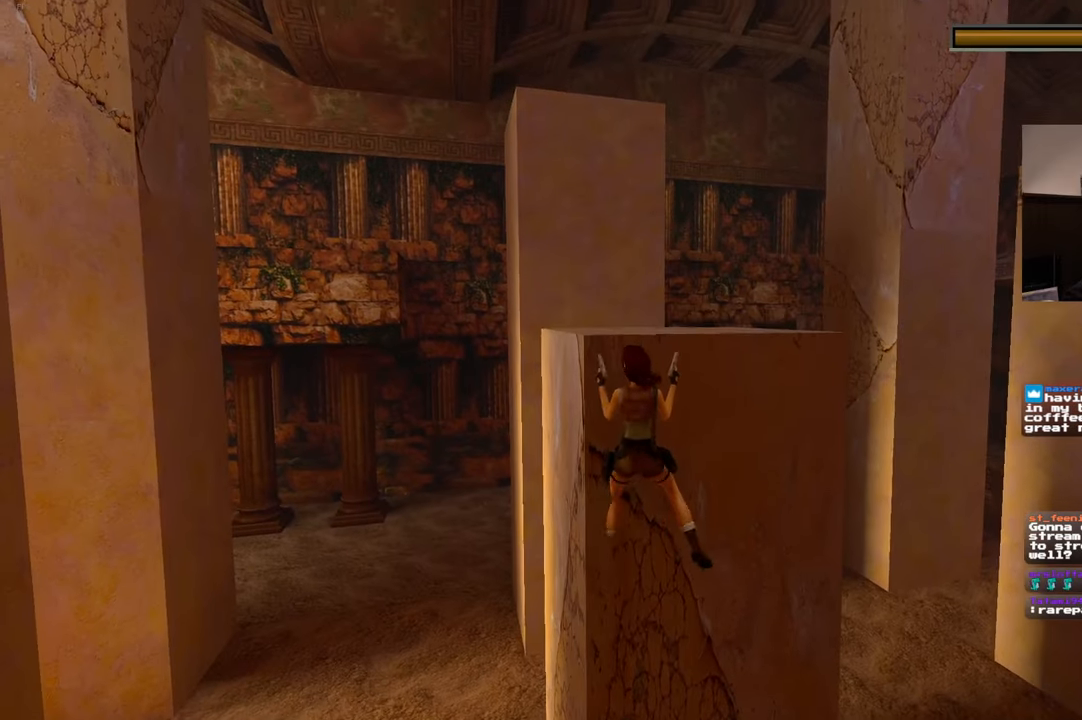
{"dt_ms": 500, "buttons": [], "left_stick": "center", "right_stick": "center", "events": [[134, "L2", "up"], [167, "left_stick", "center"]]}
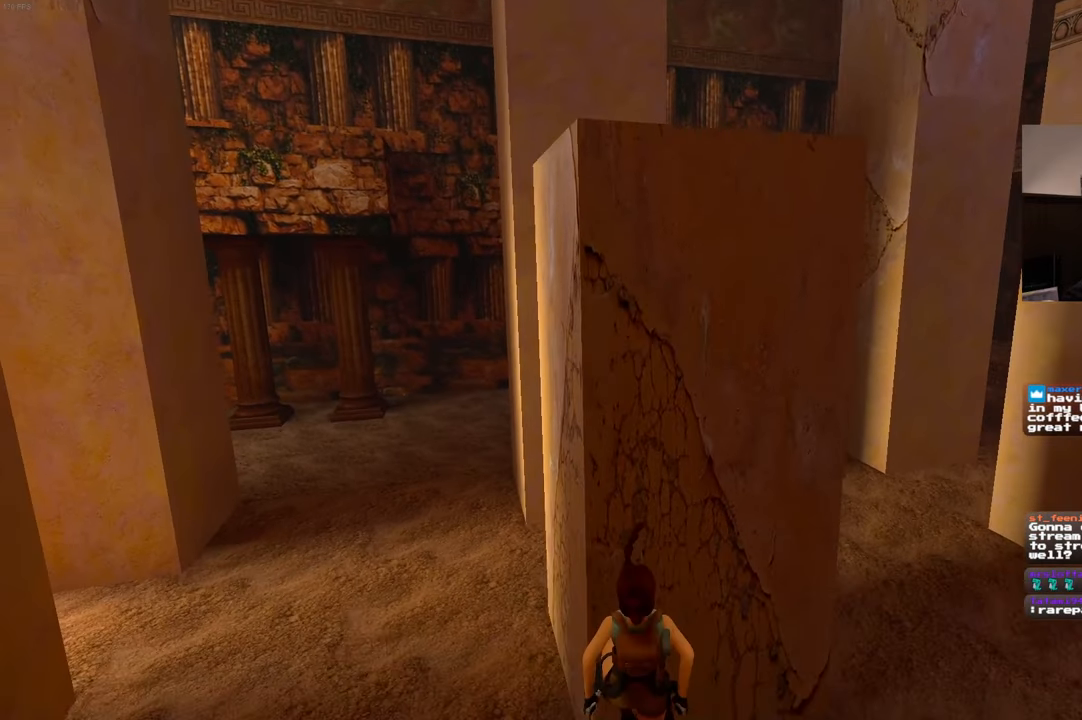
{"dt_ms": 500, "buttons": [], "left_stick": "center", "right_stick": "center", "events": []}
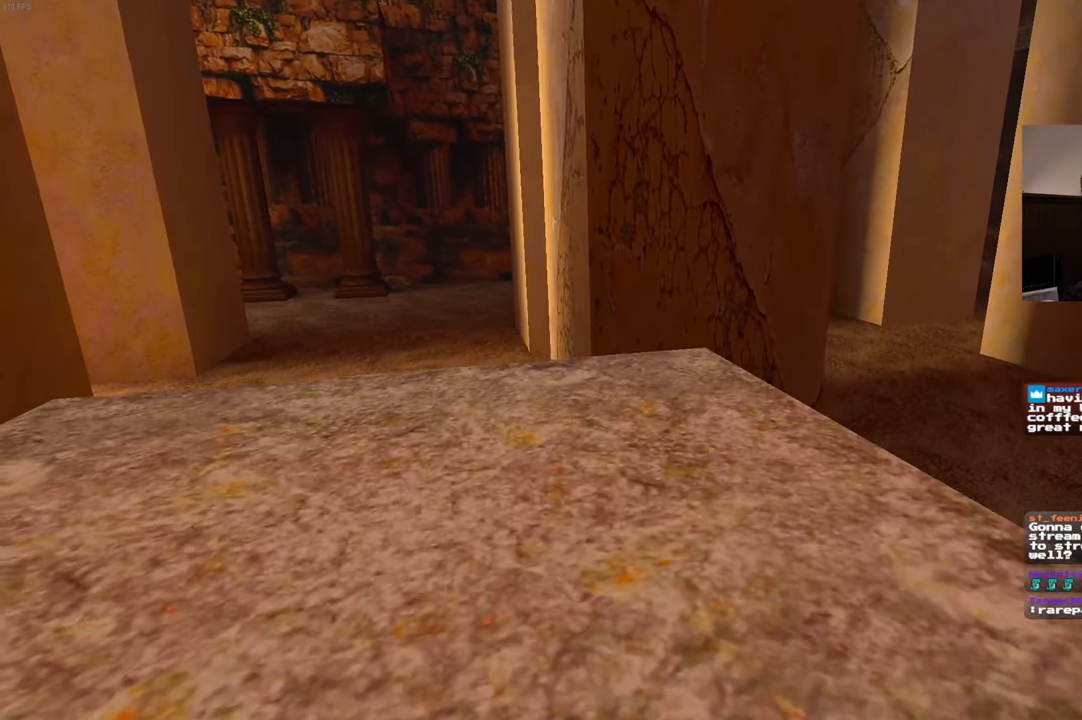
{"dt_ms": 500, "buttons": [], "left_stick": "up", "right_stick": "center", "events": [[334, "left_stick", "up"]]}
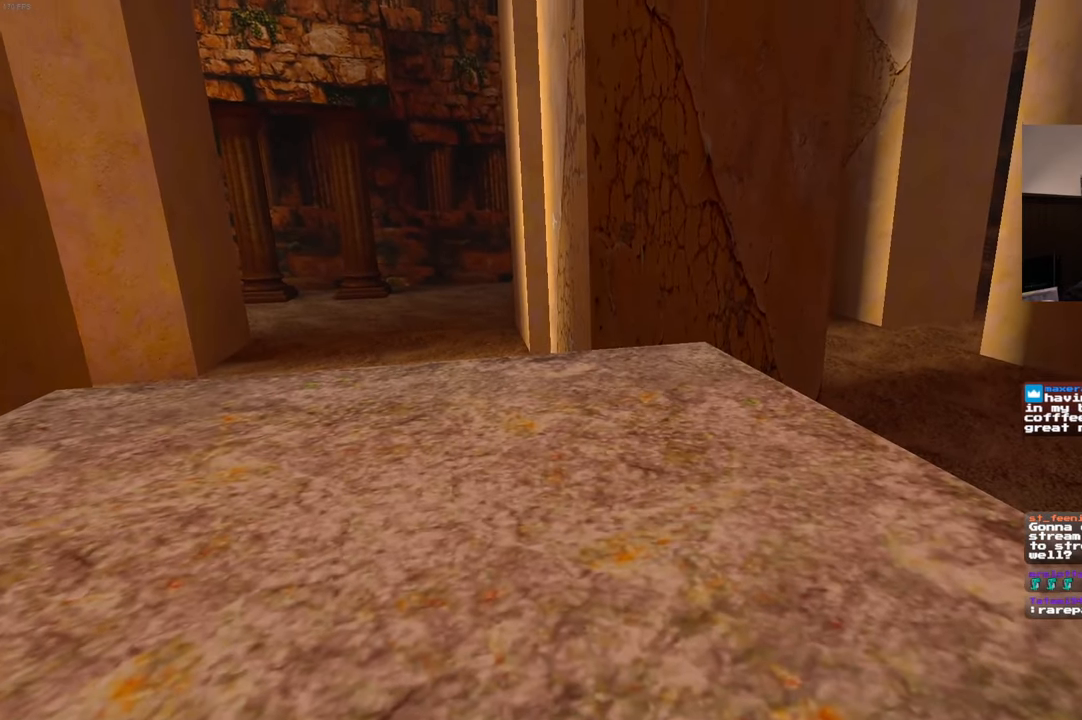
{"dt_ms": 500, "buttons": [], "left_stick": "up-left", "right_stick": "left", "events": [[150, "right_stick", "left"], [167, "left_stick", "right"], [217, "left_stick", "down-right"], [384, "left_stick", "down-left"], [450, "left_stick", "up-left"]]}
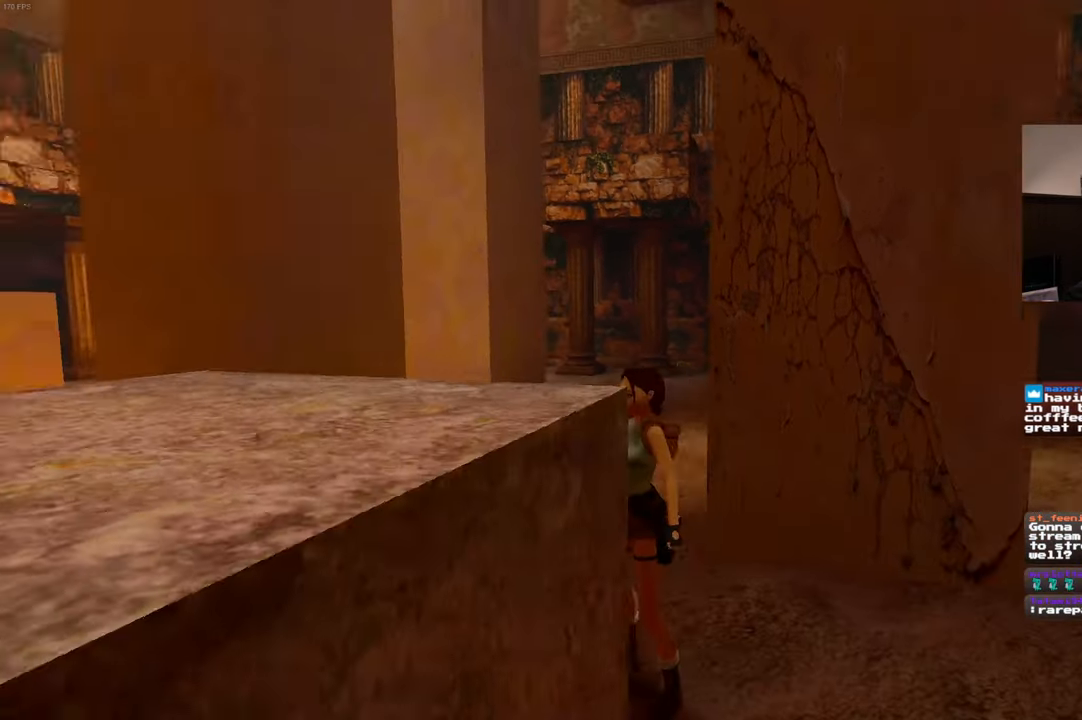
{"dt_ms": 500, "buttons": [], "left_stick": "down-left", "right_stick": "center", "events": [[417, "left_stick", "down-left"], [484, "right_stick", "center"]]}
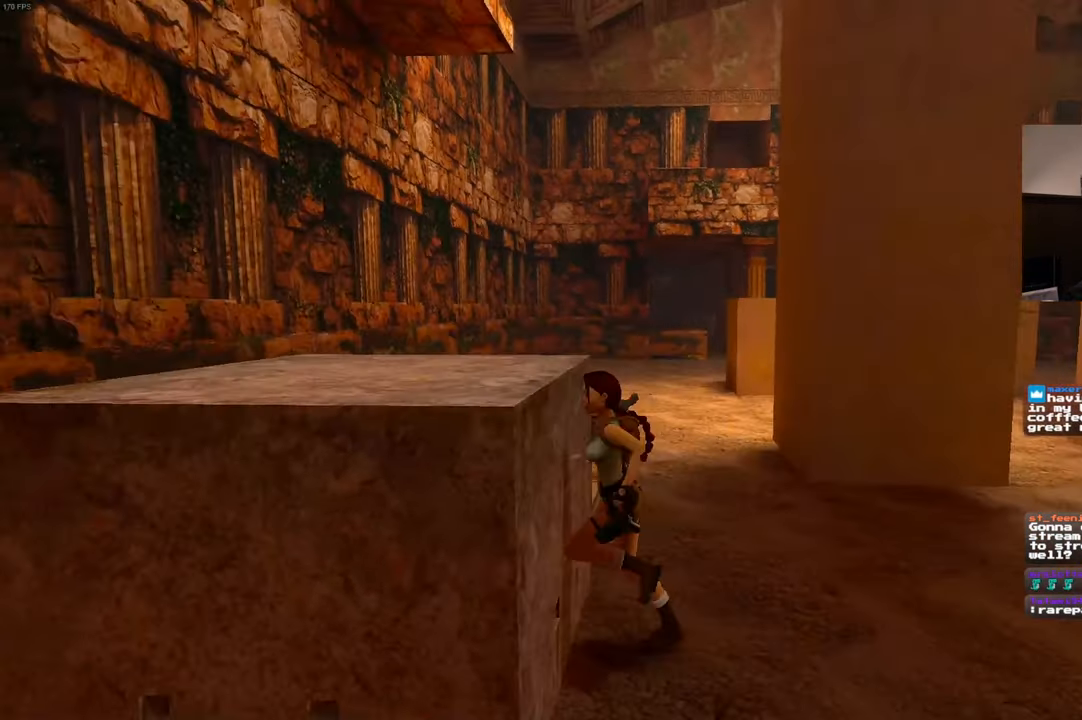
{"dt_ms": 1000, "buttons": [], "left_stick": "up-left", "right_stick": "center", "events": [[84, "CROSS", "down"], [150, "left_stick", "left"], [250, "left_stick", "up-left"], [367, "CROSS", "up"], [517, "CROSS", "down"], [784, "CROSS", "up"]]}
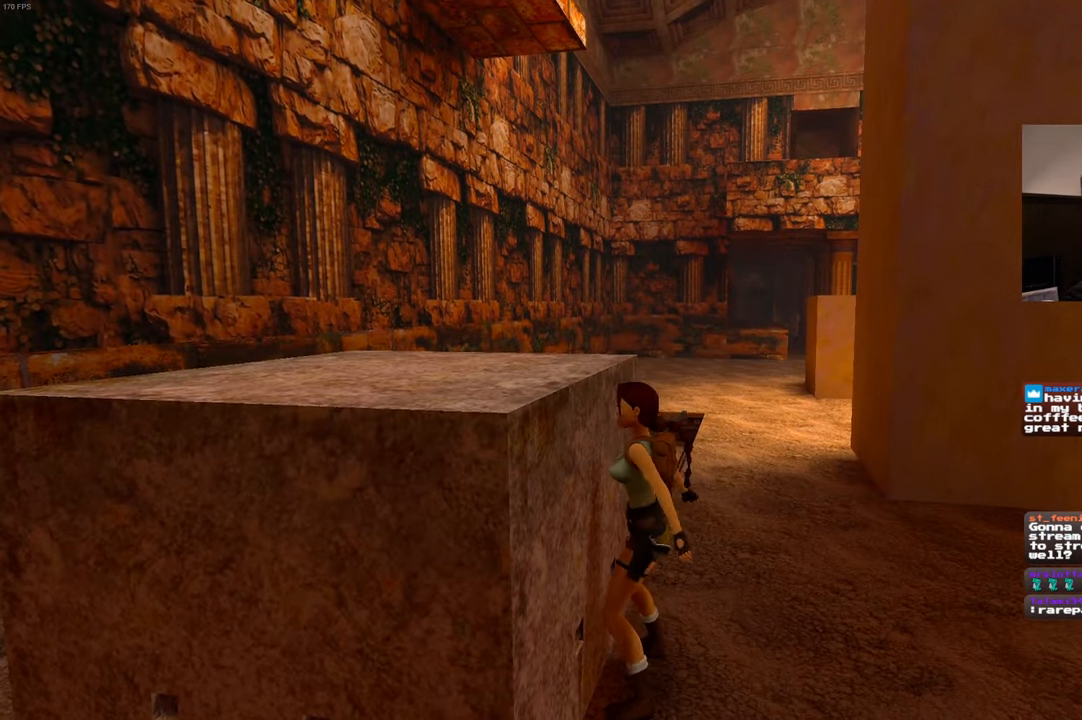
{"dt_ms": 500, "buttons": [], "left_stick": "up-left", "right_stick": "center", "events": []}
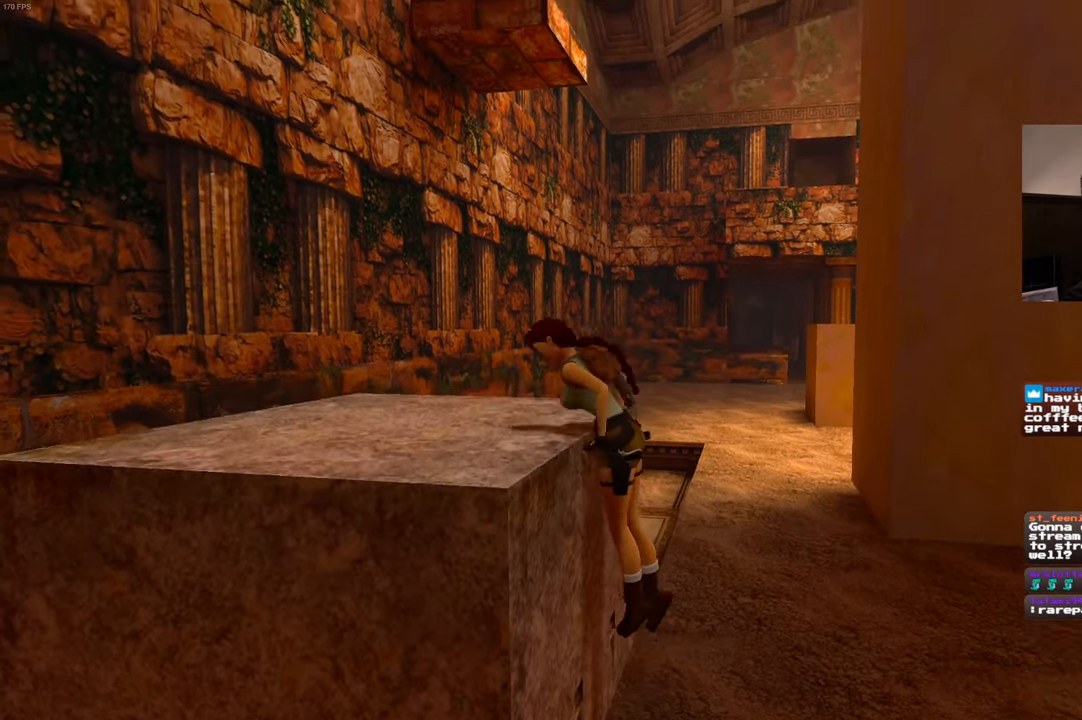
{"dt_ms": 500, "buttons": [], "left_stick": "center", "right_stick": "left", "events": [[117, "right_stick", "left"], [234, "left_stick", "center"]]}
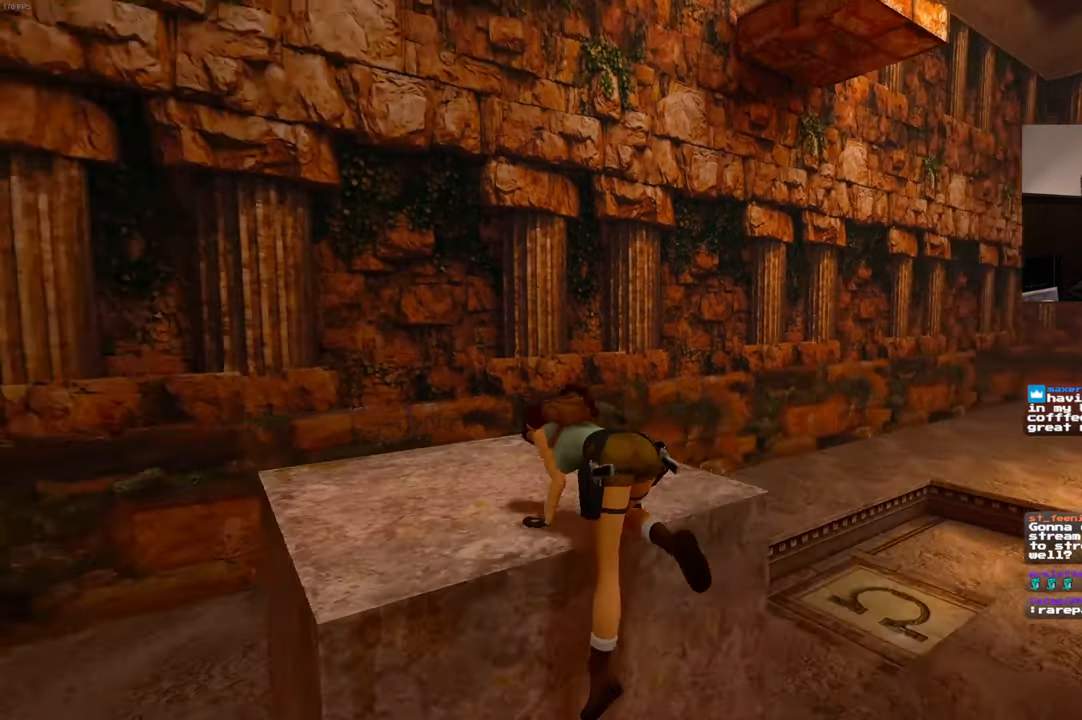
{"dt_ms": 500, "buttons": [], "left_stick": "center", "right_stick": "left", "events": []}
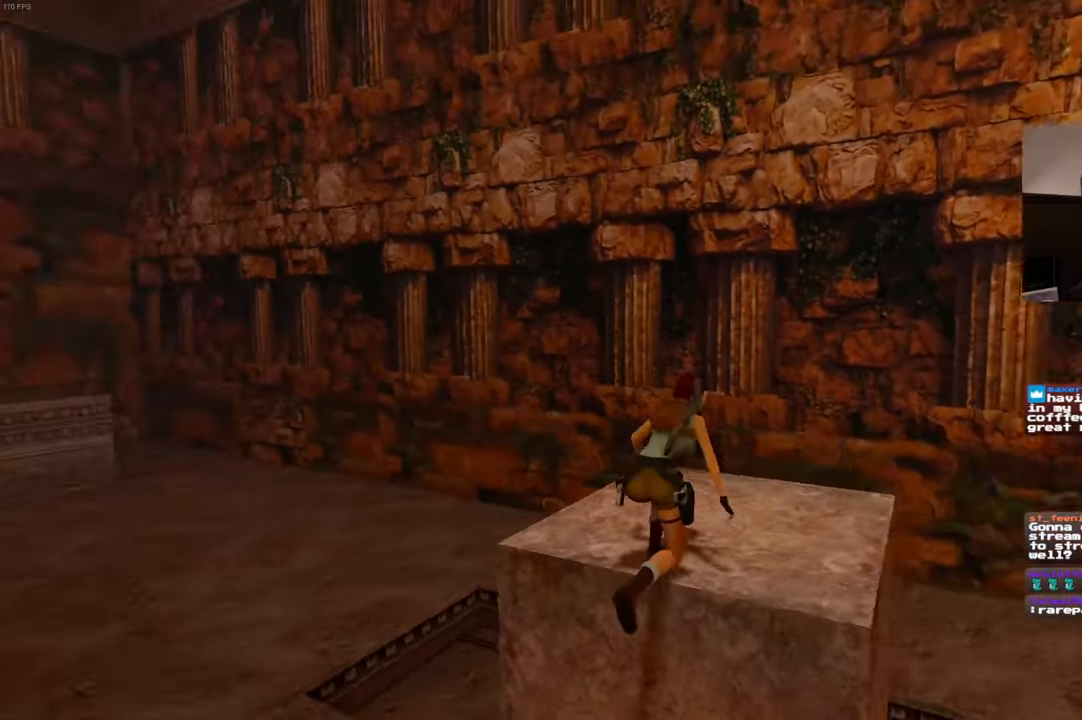
{"dt_ms": 500, "buttons": [], "left_stick": "up", "right_stick": "center", "events": [[233, "right_stick", "center"], [283, "left_stick", "up"]]}
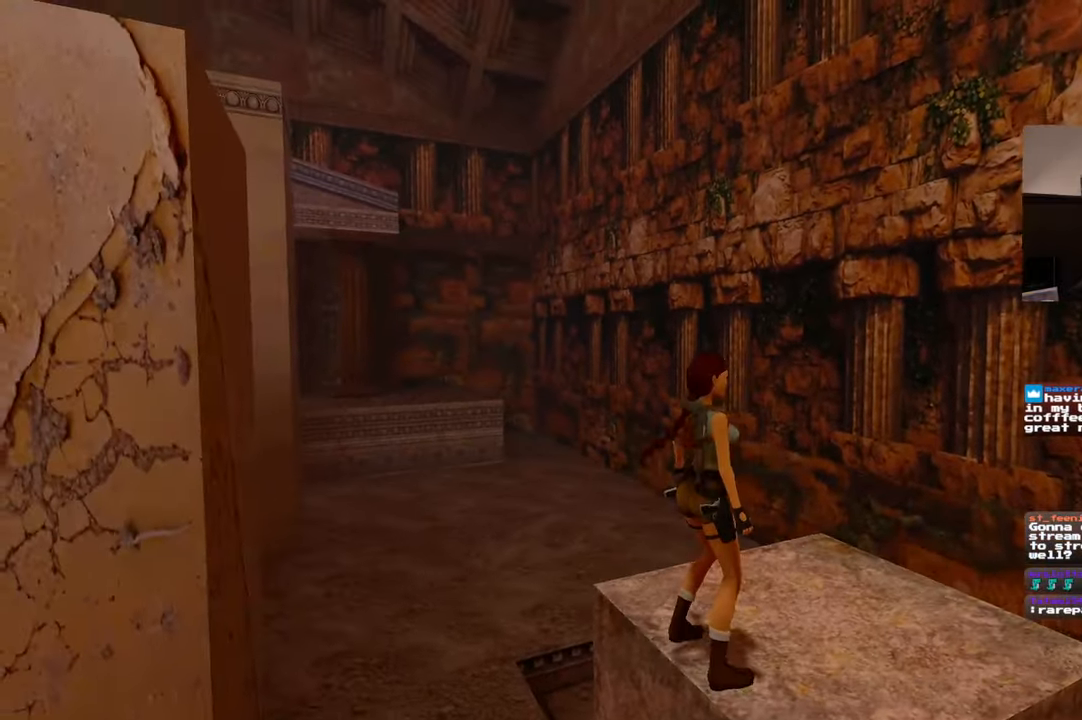
{"dt_ms": 500, "buttons": [], "left_stick": "up", "right_stick": "left", "events": [[366, "right_stick", "left"]]}
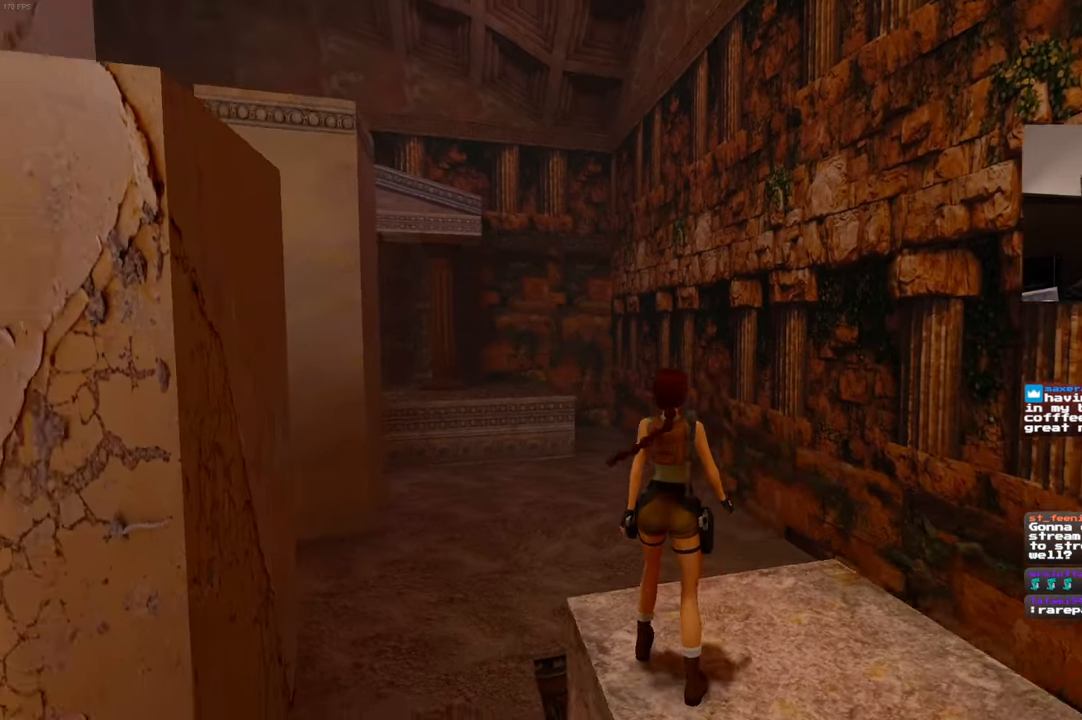
{"dt_ms": 500, "buttons": [], "left_stick": "up-right", "right_stick": "center", "events": [[383, "left_stick", "up-right"], [416, "right_stick", "center"]]}
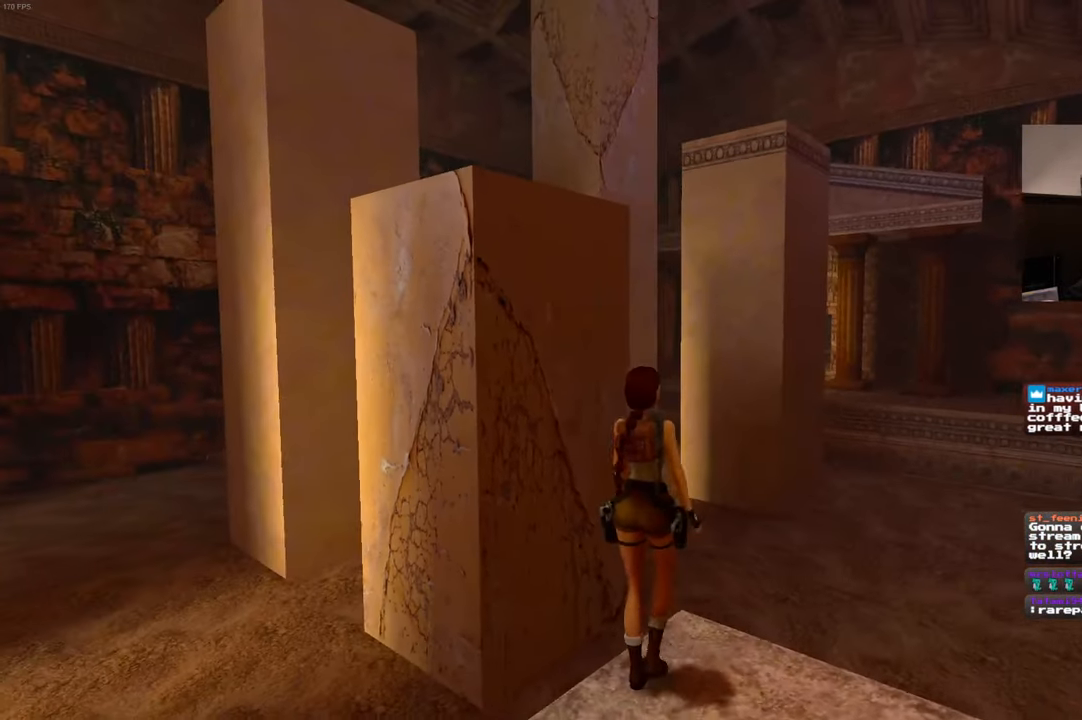
{"dt_ms": 500, "buttons": [], "left_stick": "up", "right_stick": "center", "events": [[283, "left_stick", "up"]]}
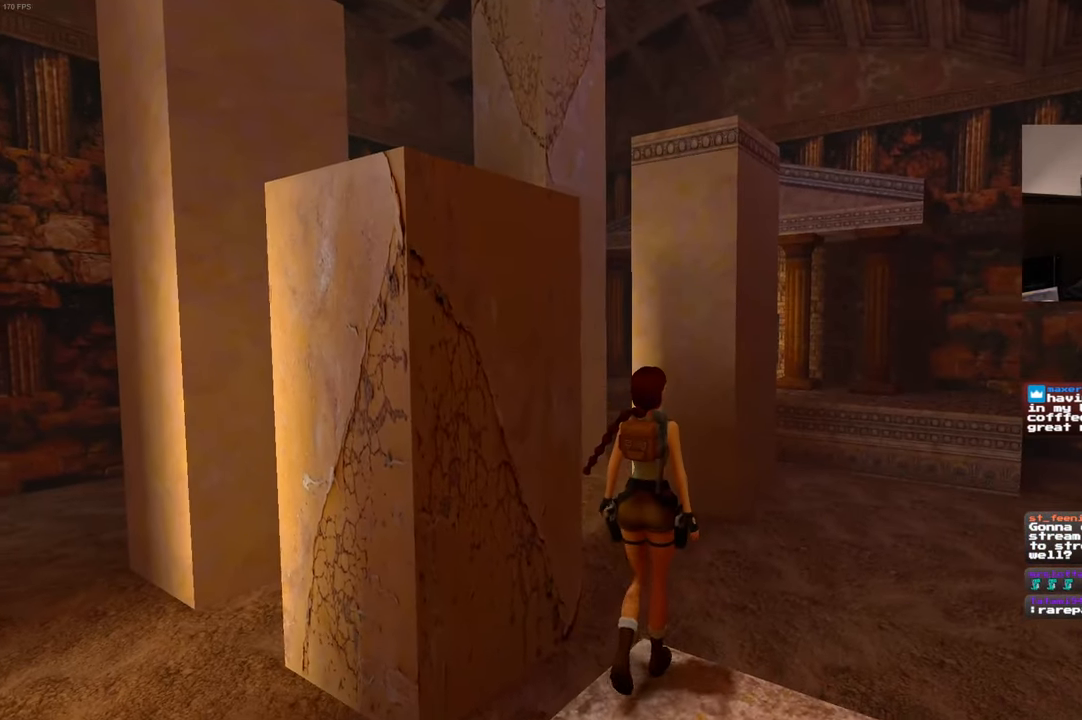
{"dt_ms": 500, "buttons": [], "left_stick": "center", "right_stick": "left", "events": [[300, "left_stick", "center"], [333, "right_stick", "left"]]}
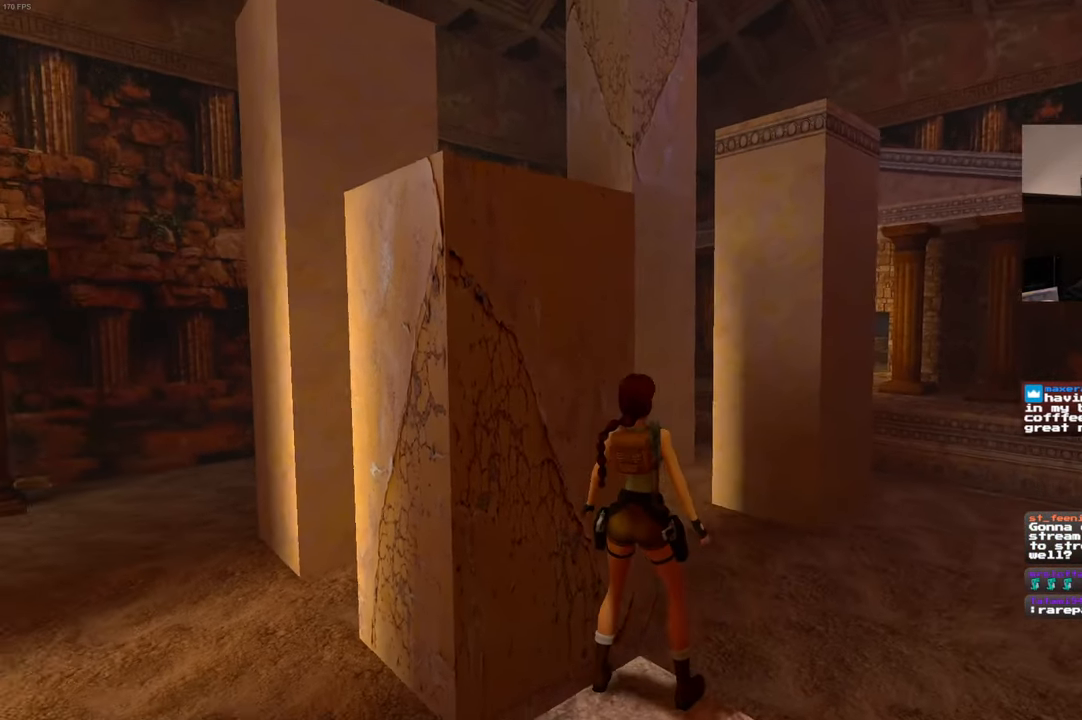
{"dt_ms": 500, "buttons": [], "left_stick": "center", "right_stick": "center", "events": [[200, "right_stick", "center"], [433, "right_stick", "down-right"], [500, "right_stick", "center"]]}
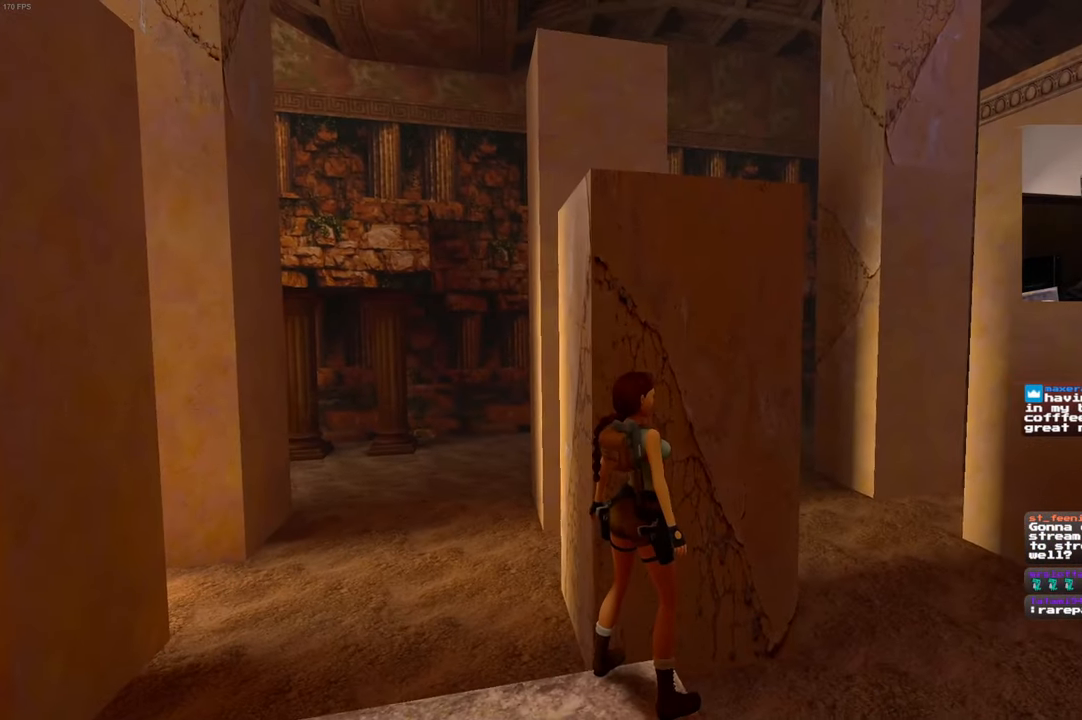
{"dt_ms": 500, "buttons": [], "left_stick": "center", "right_stick": "center", "events": []}
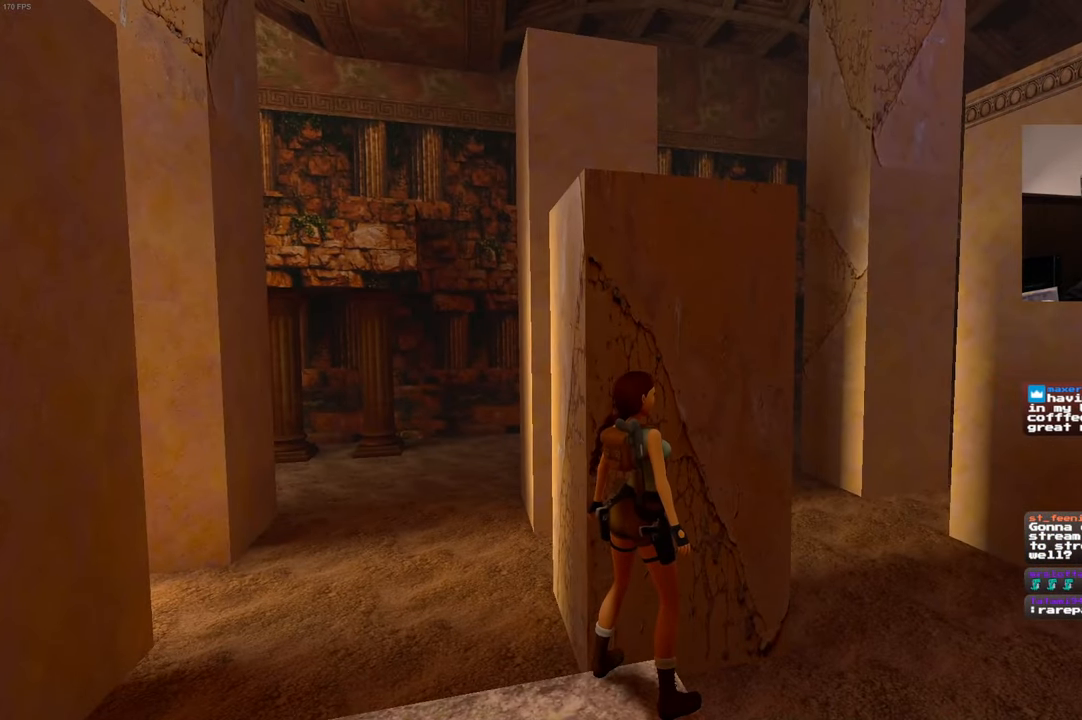
{"dt_ms": 500, "buttons": ["SQUARE"], "left_stick": "up", "right_stick": "center", "events": [[316, "SQUARE", "down"], [416, "left_stick", "up"]]}
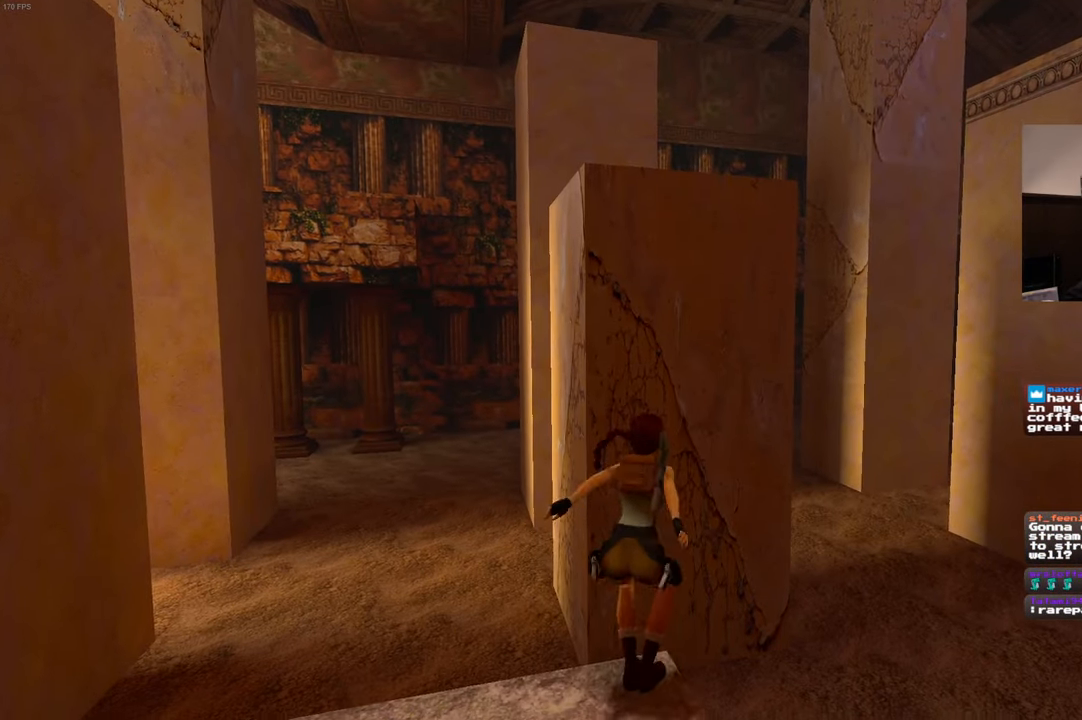
{"dt_ms": 500, "buttons": [], "left_stick": "up-left", "right_stick": "center", "events": [[133, "SQUARE", "up"], [233, "left_stick", "up-left"]]}
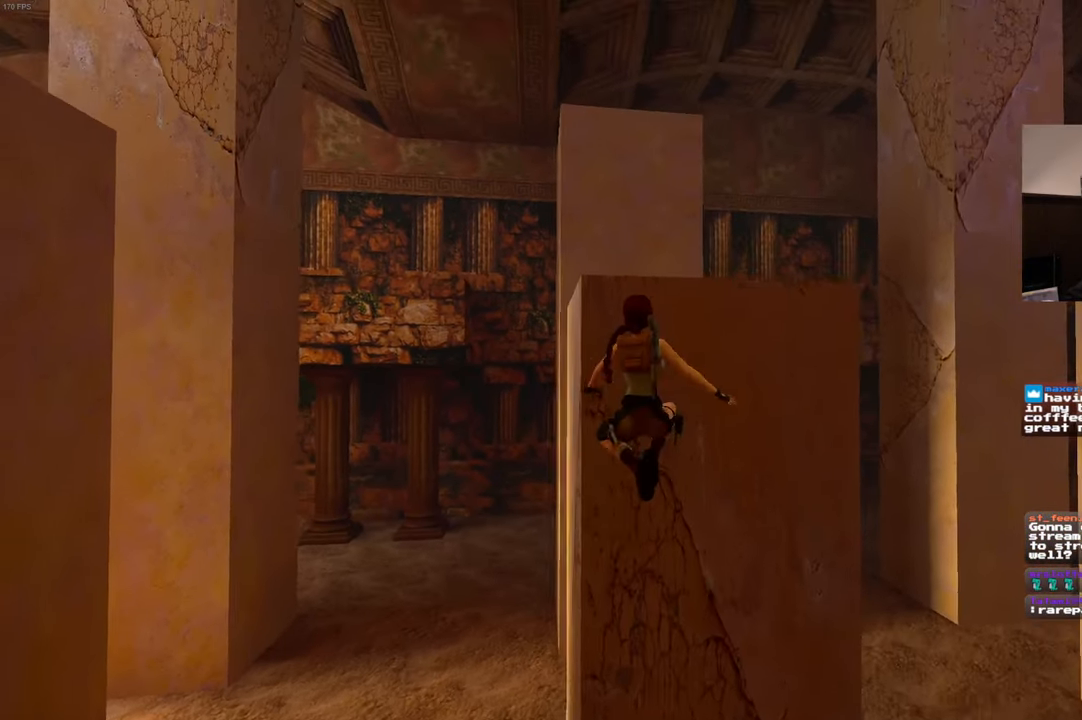
{"dt_ms": 500, "buttons": [], "left_stick": "up", "right_stick": "center", "events": [[16, "left_stick", "up"]]}
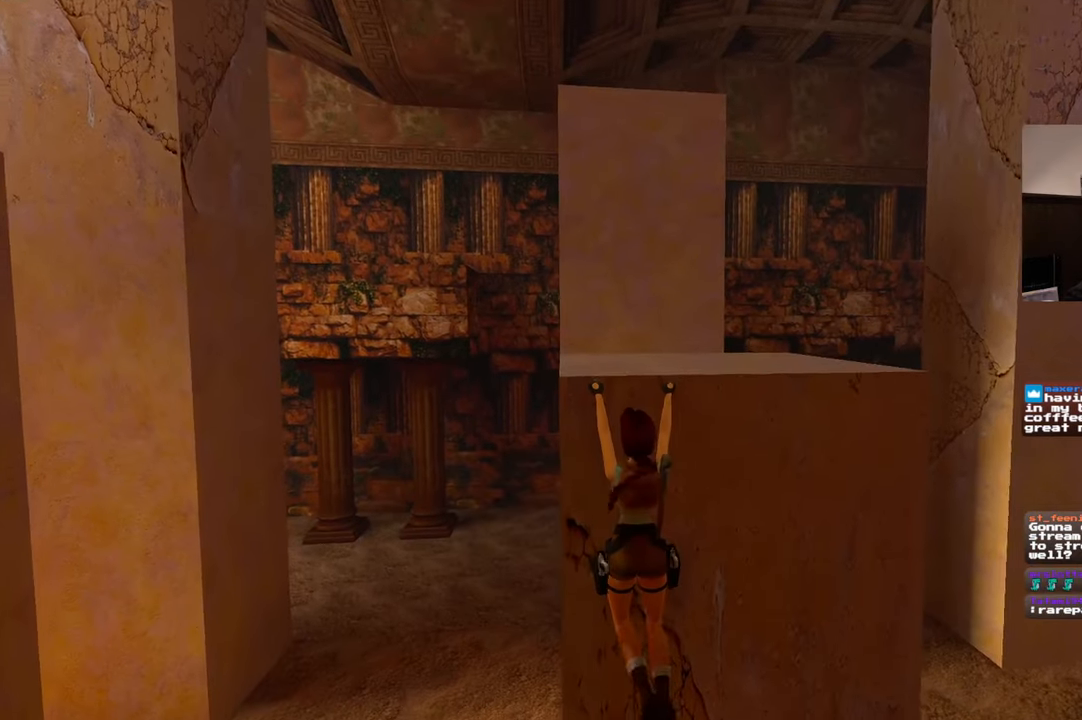
{"dt_ms": 500, "buttons": [], "left_stick": "up", "right_stick": "center", "events": []}
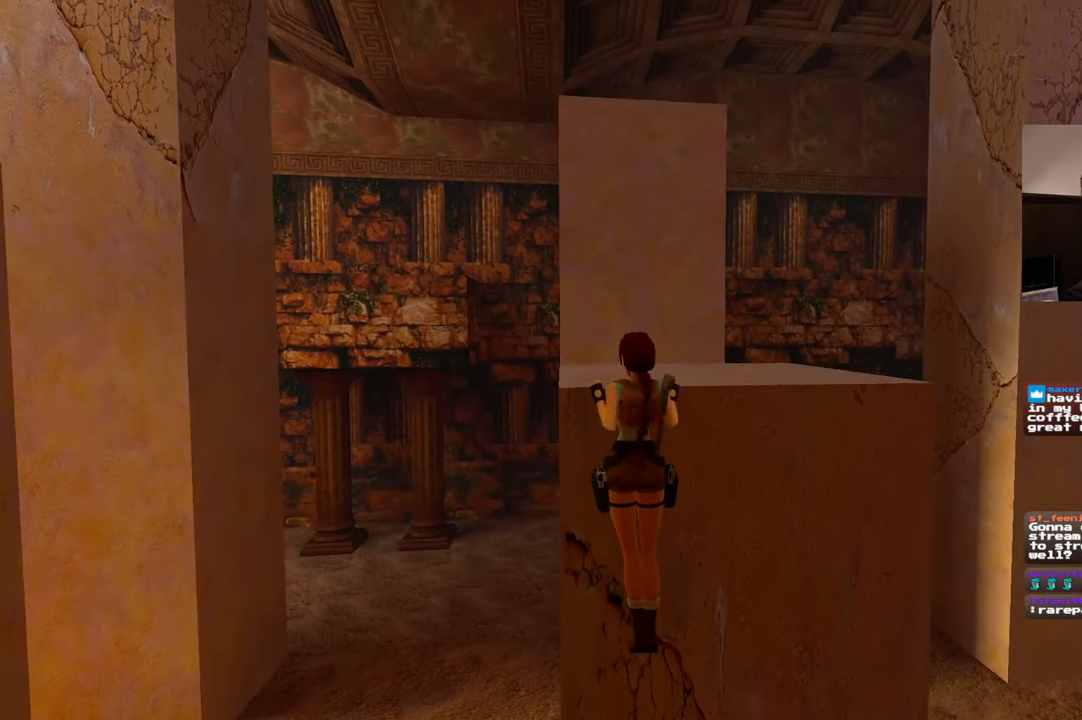
{"dt_ms": 500, "buttons": [], "left_stick": "center", "right_stick": "left", "events": [[183, "left_stick", "center"], [200, "right_stick", "left"]]}
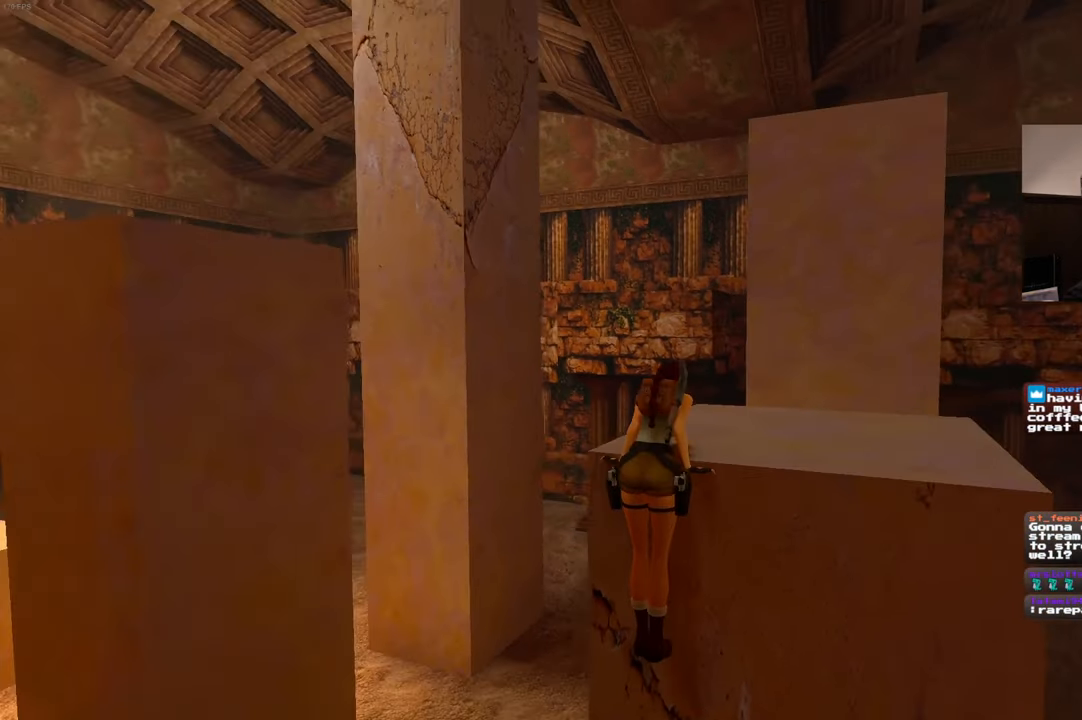
{"dt_ms": 500, "buttons": [], "left_stick": "center", "right_stick": "center"}
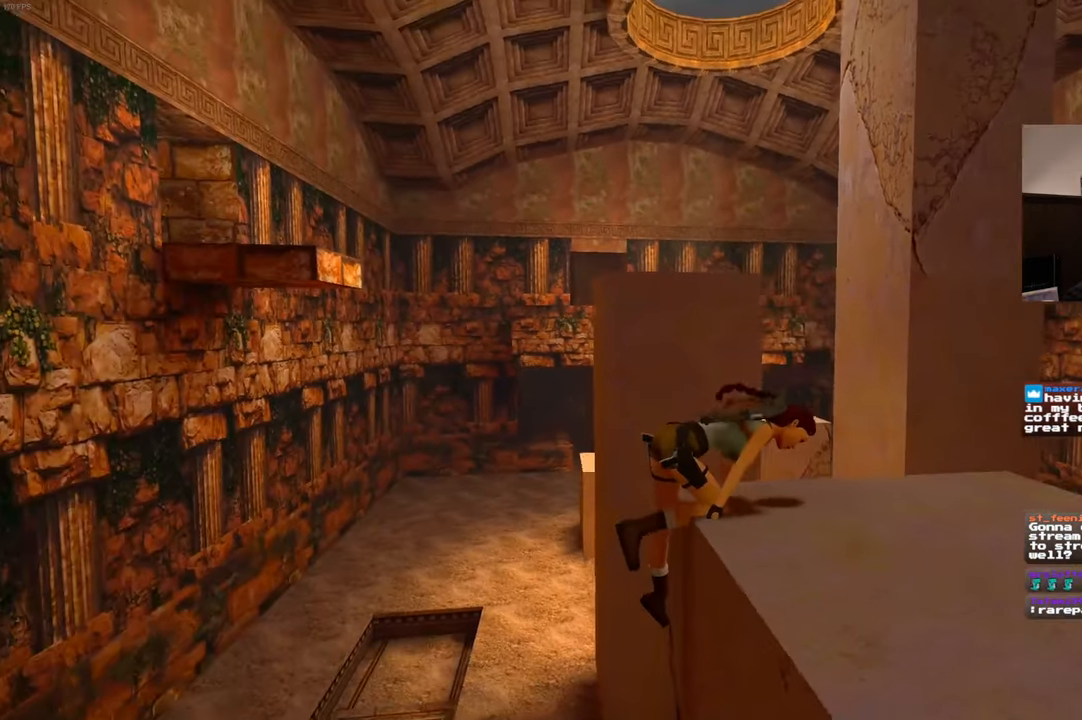
{"dt_ms": 500, "buttons": [], "left_stick": "center", "right_stick": "center", "events": [[117, "right_stick", "down-right"], [250, "right_stick", "center"]]}
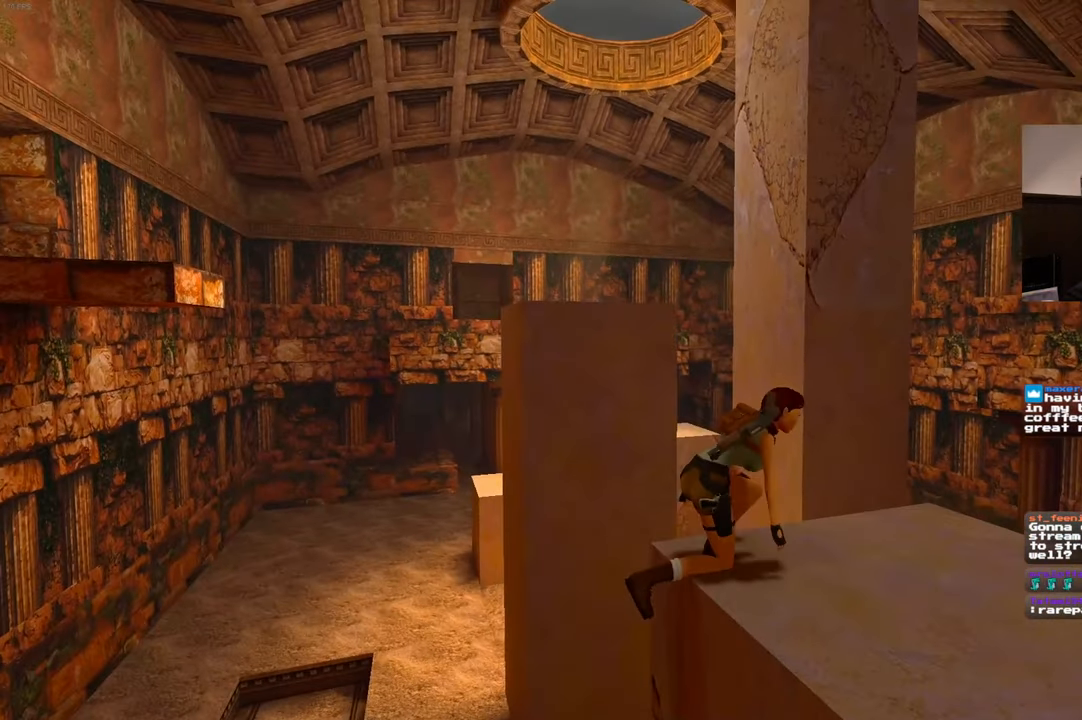
{"dt_ms": 1000, "buttons": [], "left_stick": "right", "right_stick": "left", "events": [[333, "left_stick", "up"], [450, "left_stick", "up-right"], [800, "right_stick", "left"], [967, "left_stick", "right"]]}
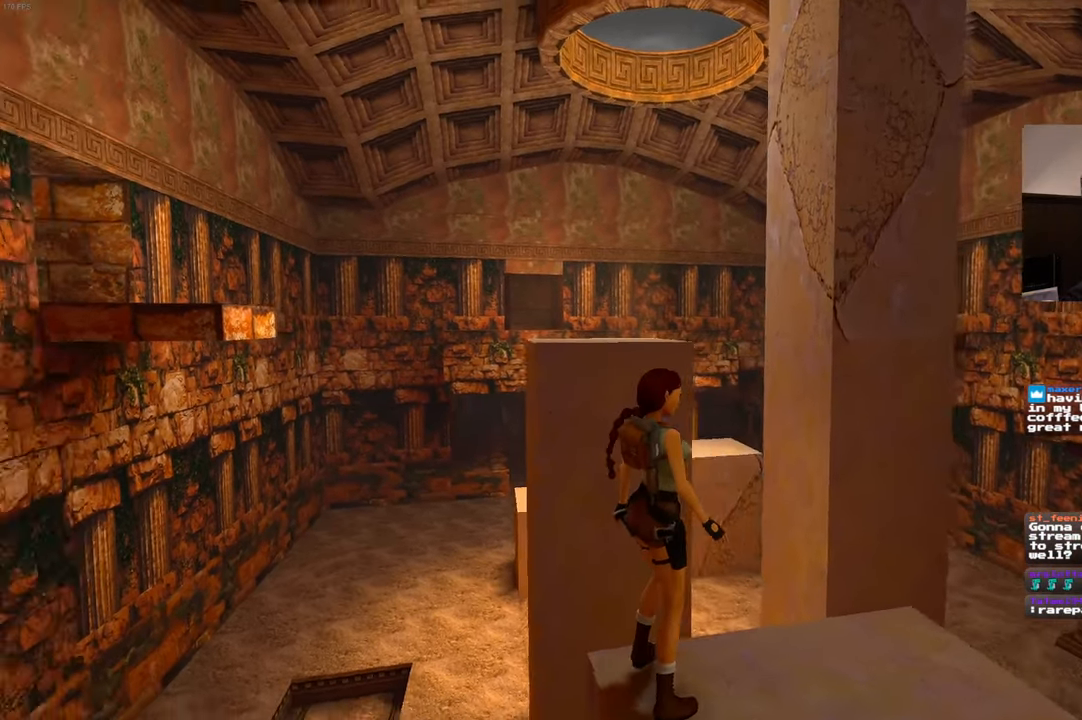
{"dt_ms": 500, "buttons": [], "left_stick": "up", "right_stick": "center", "events": [[233, "right_stick", "center"], [267, "left_stick", "up"]]}
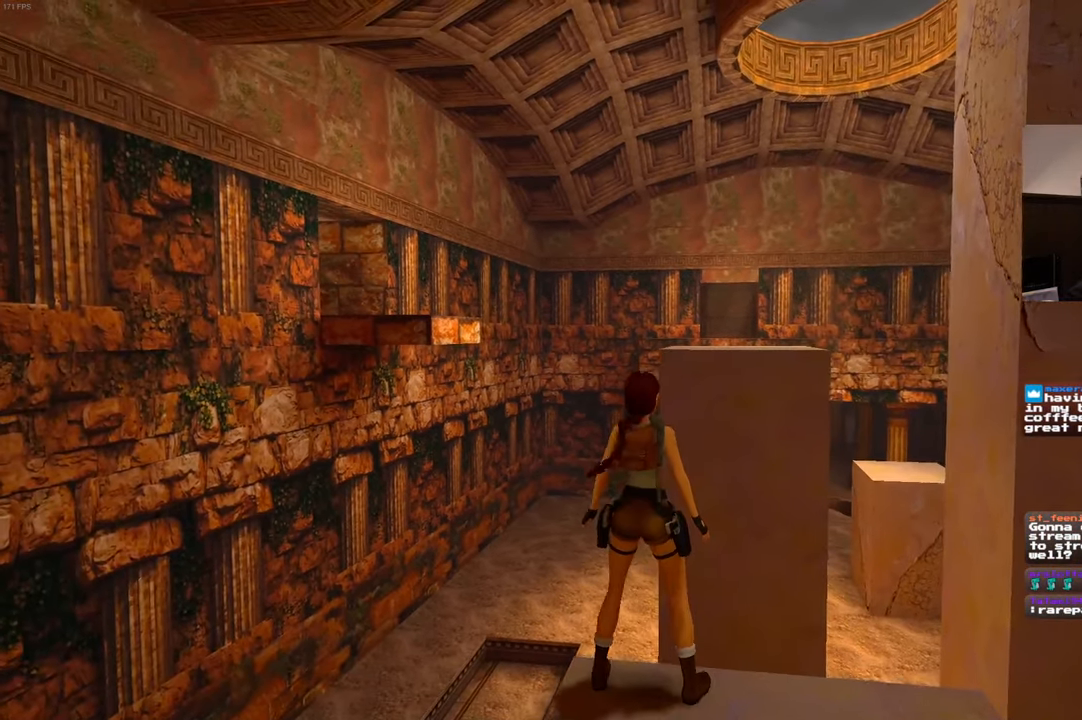
{"dt_ms": 500, "buttons": [], "left_stick": "center", "right_stick": "center", "events": [[333, "left_stick", "center"]]}
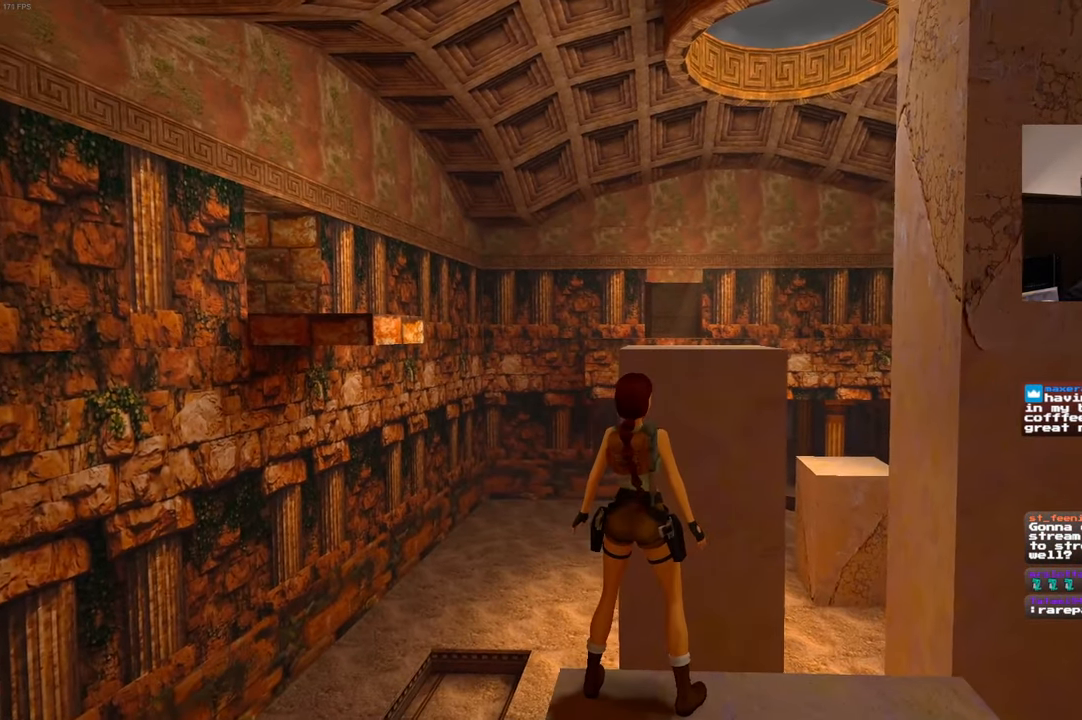
{"dt_ms": 500, "buttons": [], "left_stick": "center", "right_stick": "center", "events": []}
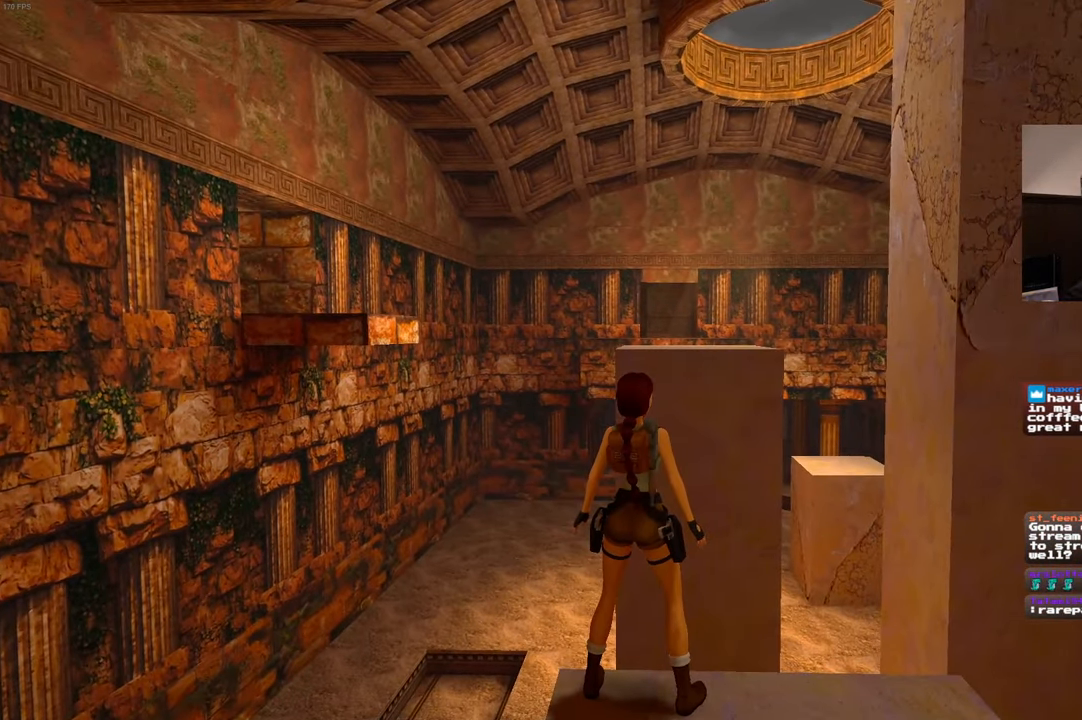
{"dt_ms": 500, "buttons": ["SQUARE"], "left_stick": "up", "right_stick": "center", "events": [[350, "SQUARE", "down"], [434, "left_stick", "up"]]}
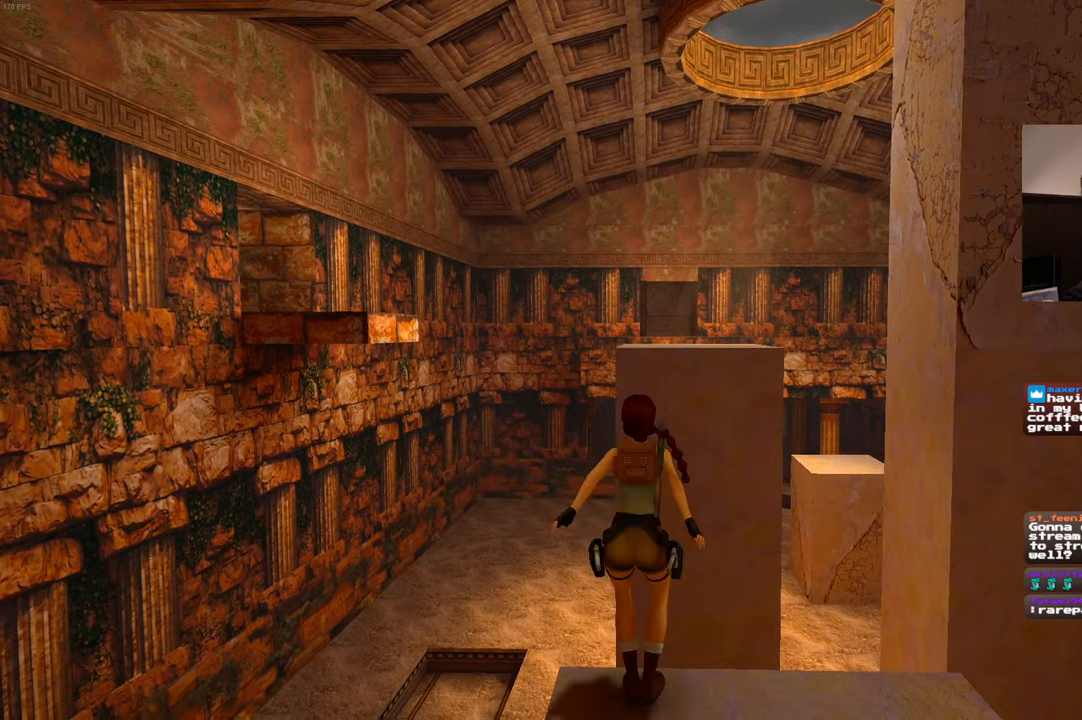
{"dt_ms": 500, "buttons": ["SQUARE"], "left_stick": "up", "right_stick": "center", "events": []}